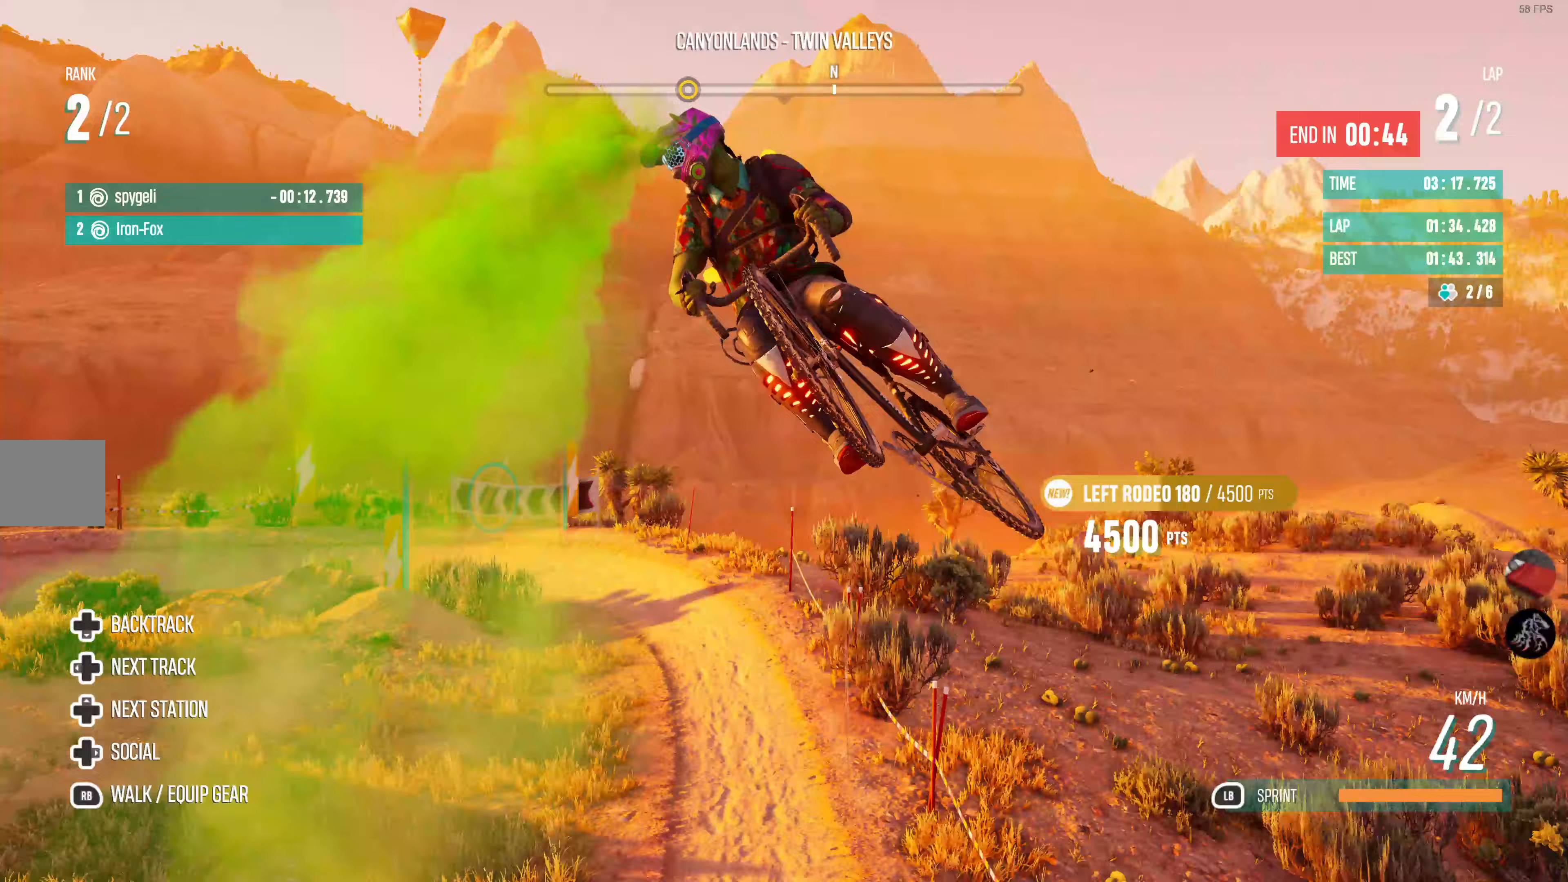
Gameplay with a controller (PlayStation layout); each line is a JSON object with the inputs held at the frame after it (dt_ms = milliseconds from this image to that frame). "events" lists button and stick changes between this image and that frame as [ms after this image, input, new state], when the widget could be followed in between.
{"dt_ms": 333, "buttons": ["R2"], "left_stick": "center", "right_stick": "center", "events": []}
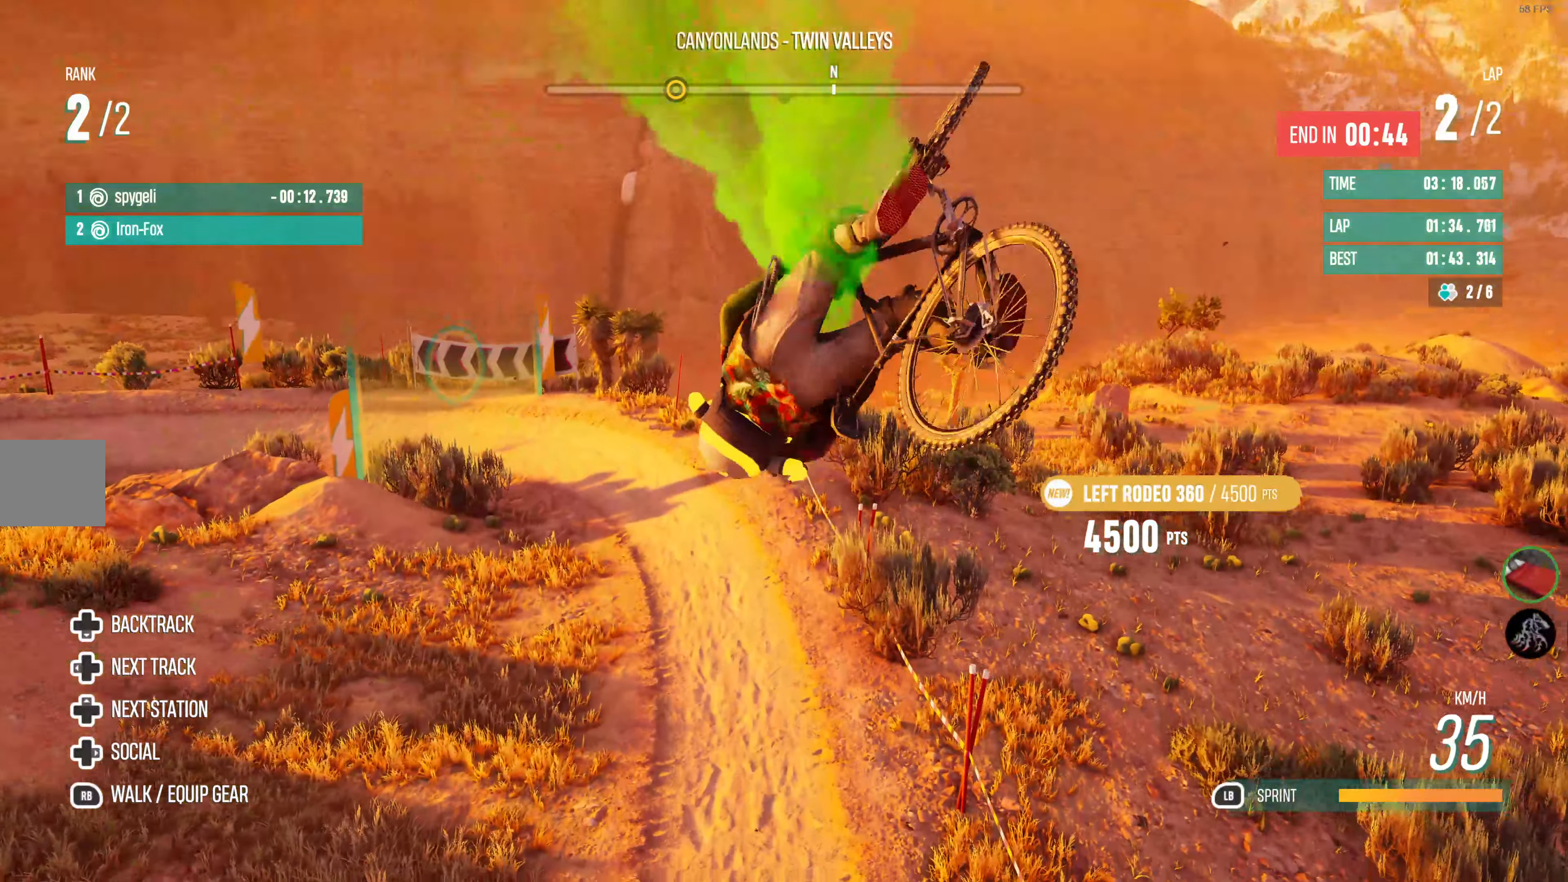
{"dt_ms": 500, "buttons": ["R2"], "left_stick": "center", "right_stick": "center", "events": []}
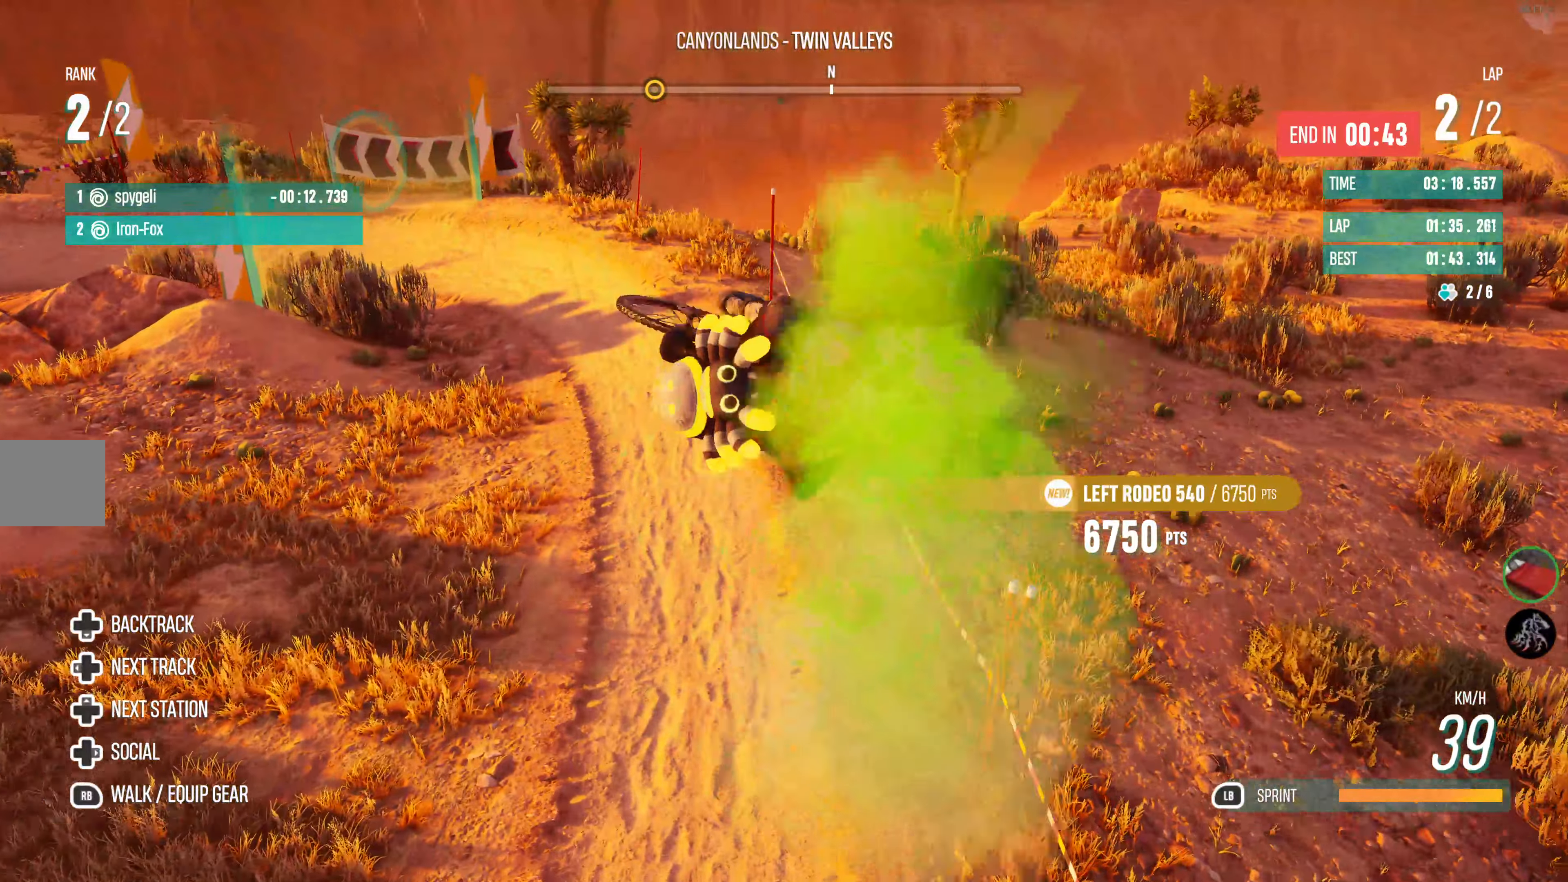
{"dt_ms": 500, "buttons": ["R2"], "left_stick": "center", "right_stick": "center", "events": []}
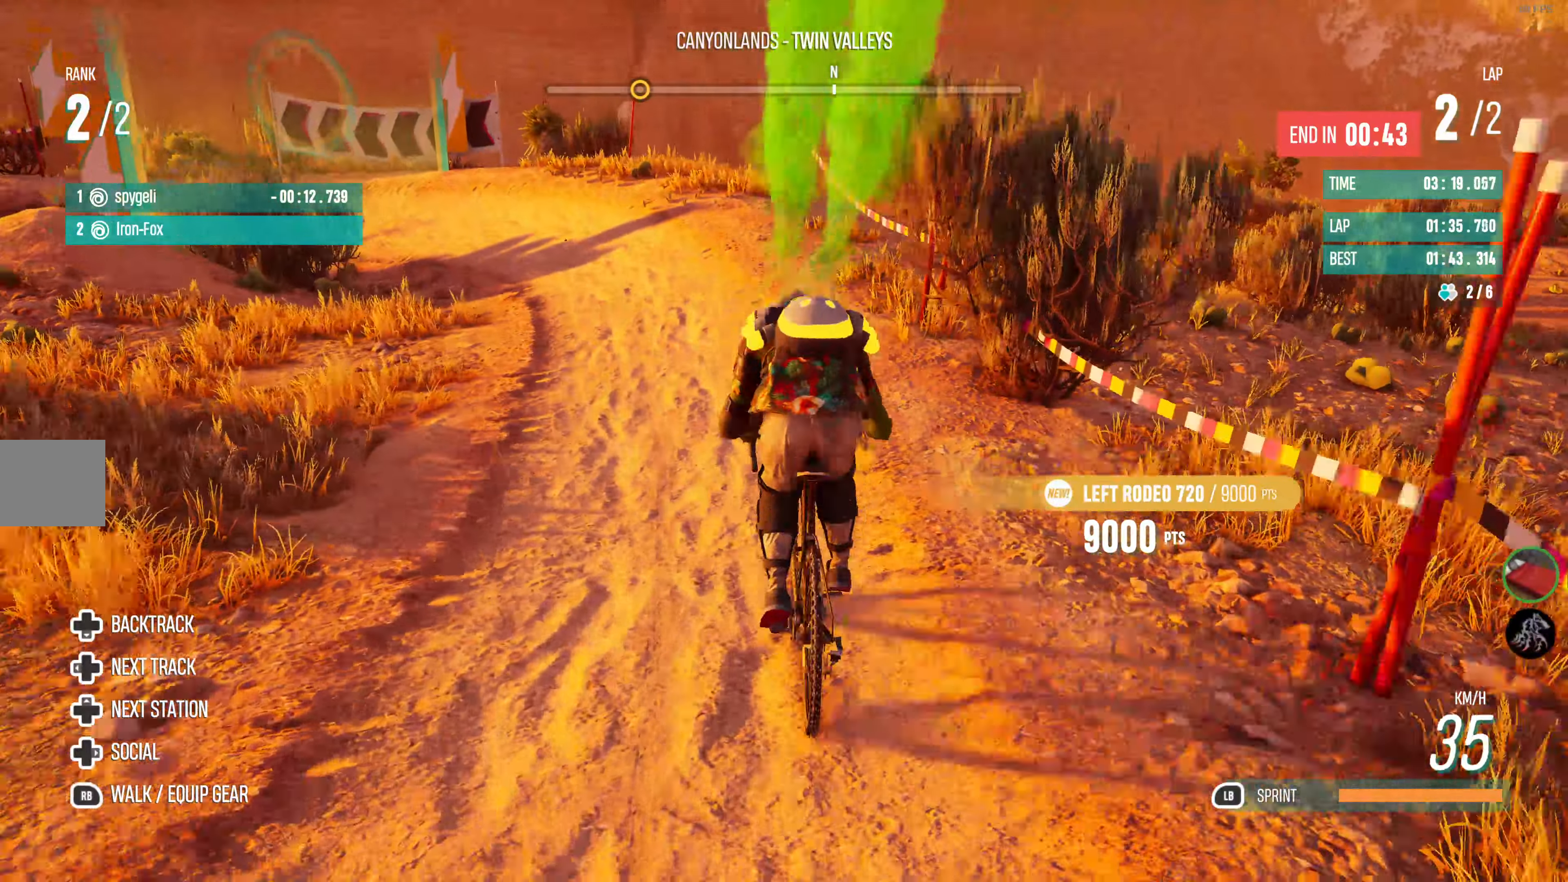
{"dt_ms": 500, "buttons": ["R2"], "left_stick": "left", "right_stick": "center", "events": [[17, "left_stick", "left"], [234, "left_stick", "center"], [400, "left_stick", "left"]]}
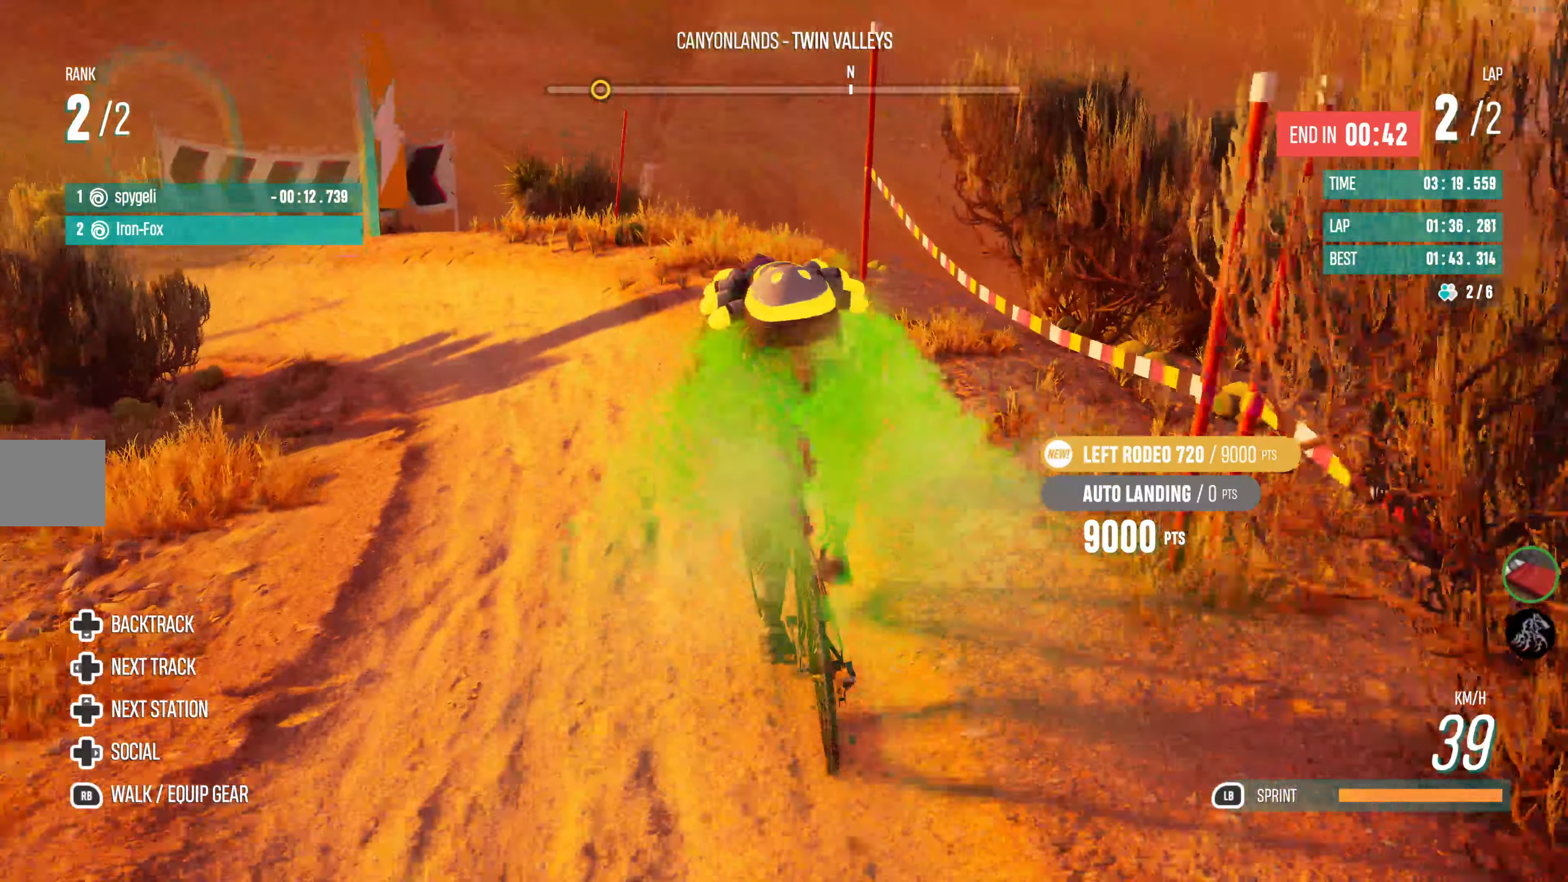
{"dt_ms": 500, "buttons": ["R2"], "left_stick": "center", "right_stick": "center", "events": [[484, "left_stick", "center"]]}
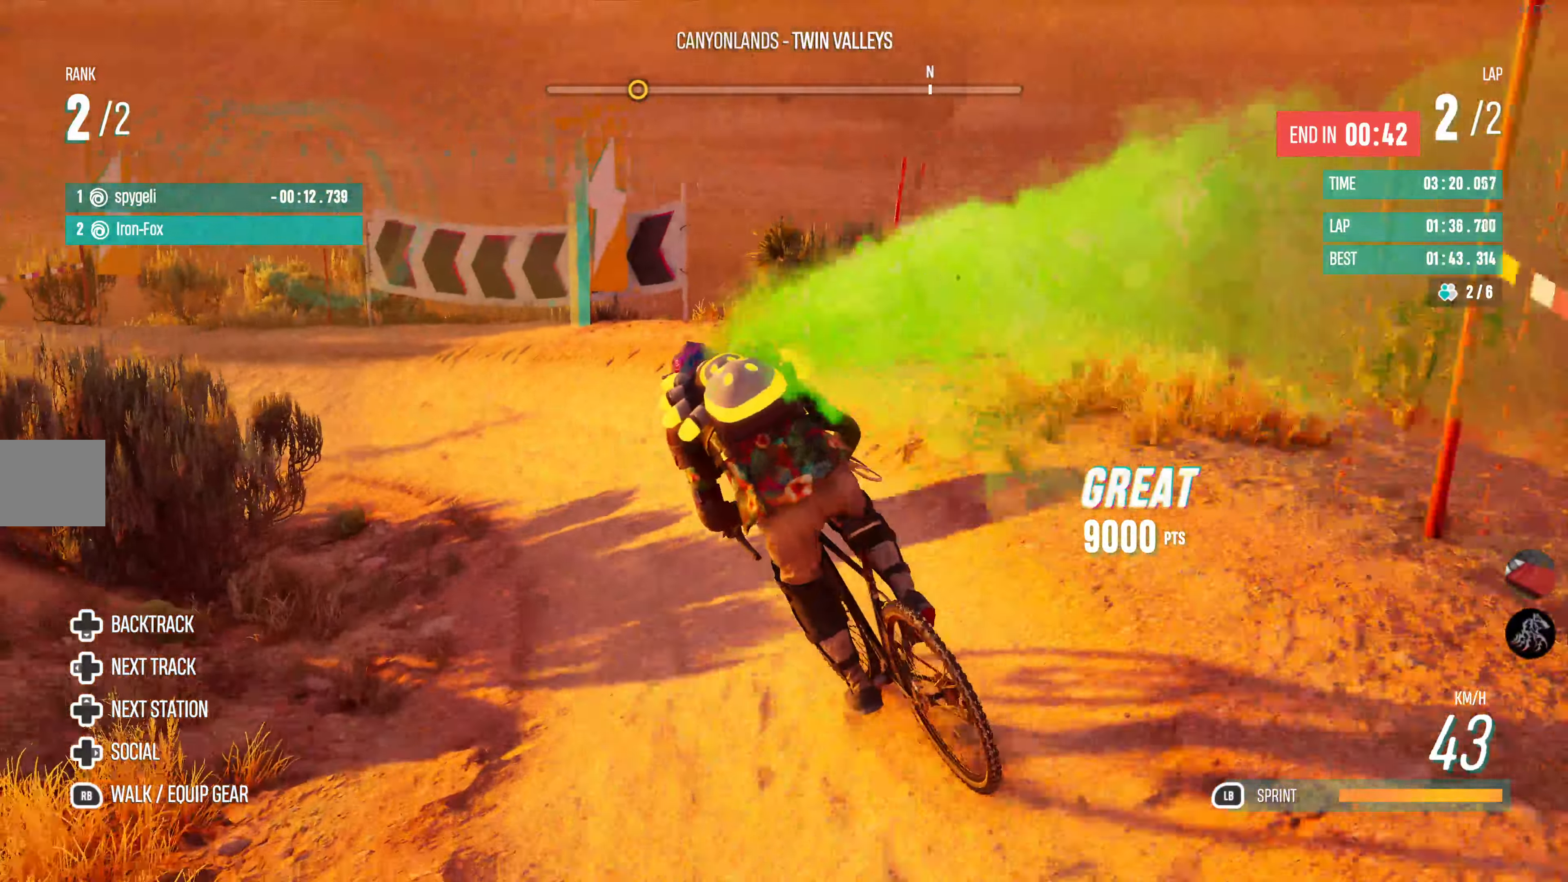
{"dt_ms": 500, "buttons": ["R2"], "left_stick": "left", "right_stick": "center", "events": [[117, "left_stick", "left"], [250, "left_stick", "center"], [417, "left_stick", "left"]]}
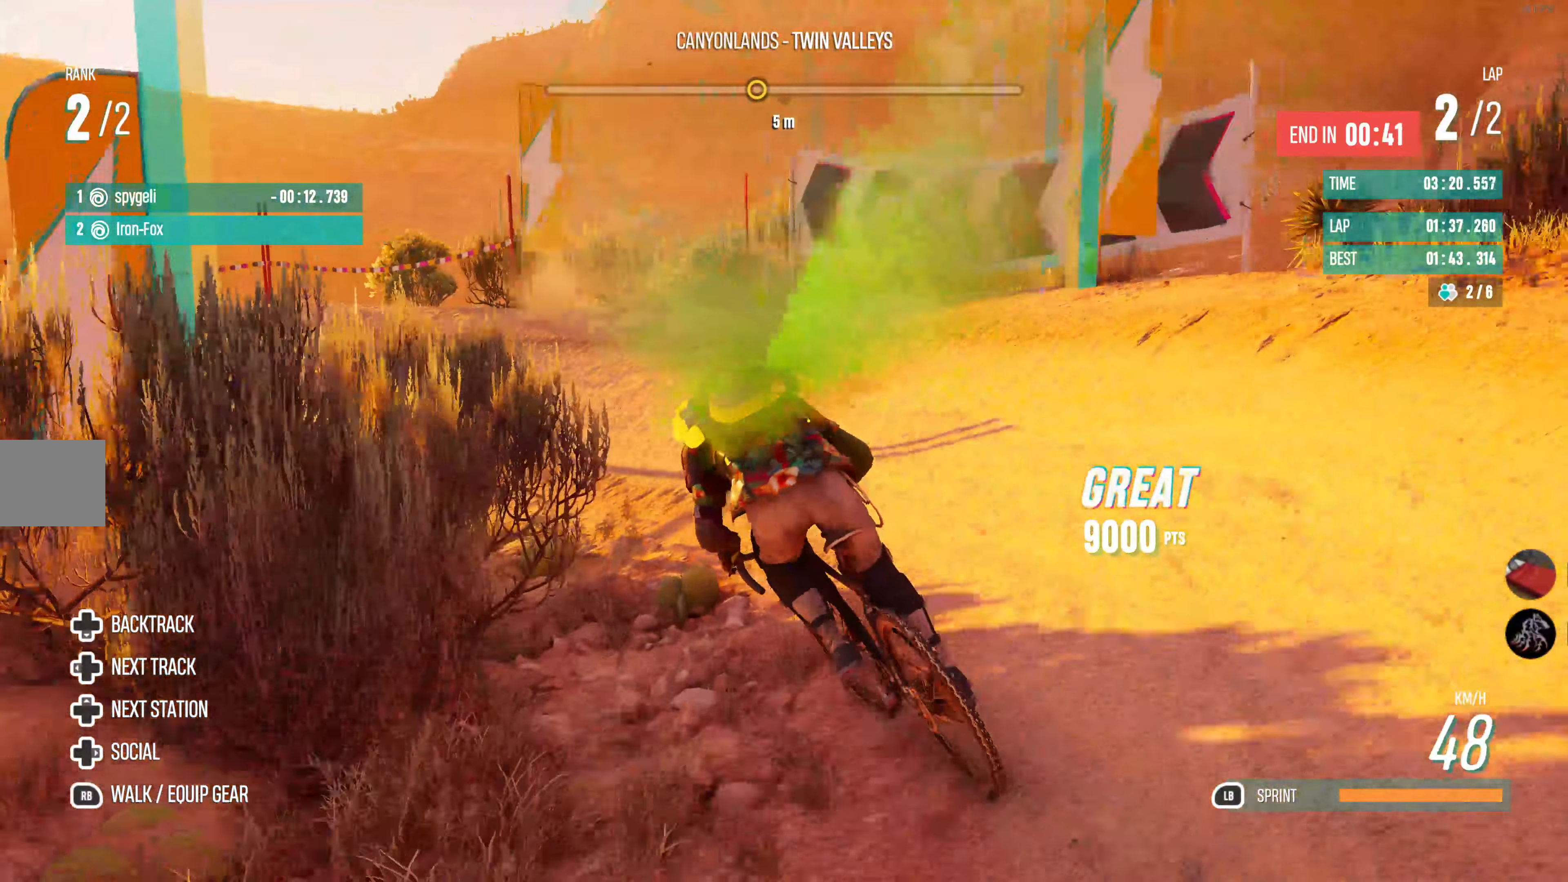
{"dt_ms": 500, "buttons": ["R2"], "left_stick": "left", "right_stick": "center", "events": [[400, "left_stick", "center"], [500, "left_stick", "left"]]}
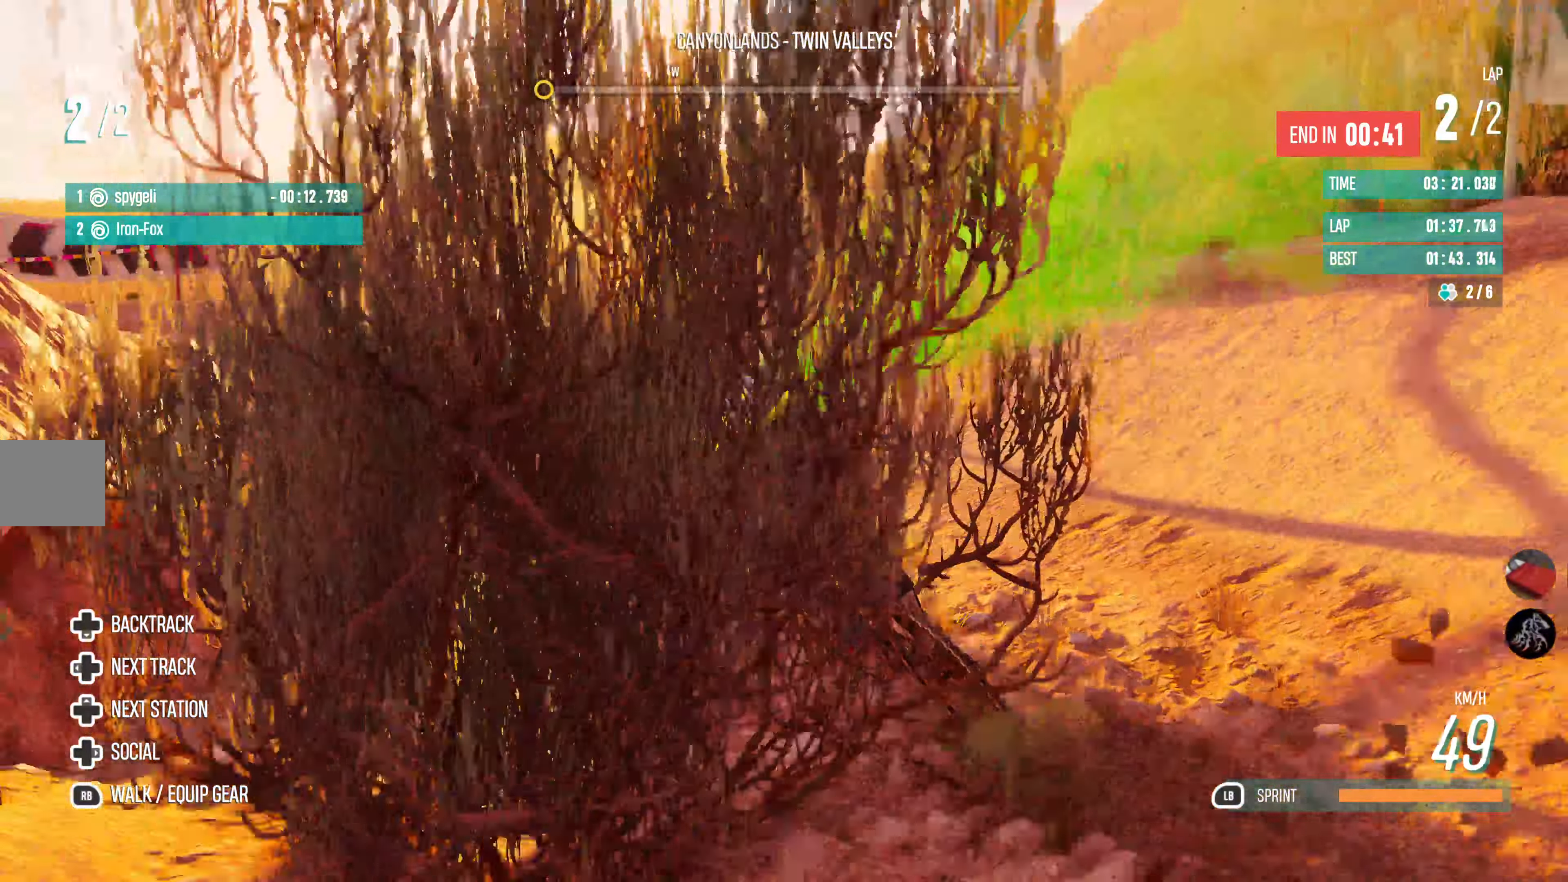
{"dt_ms": 500, "buttons": ["R2"], "left_stick": "left", "right_stick": "center", "events": []}
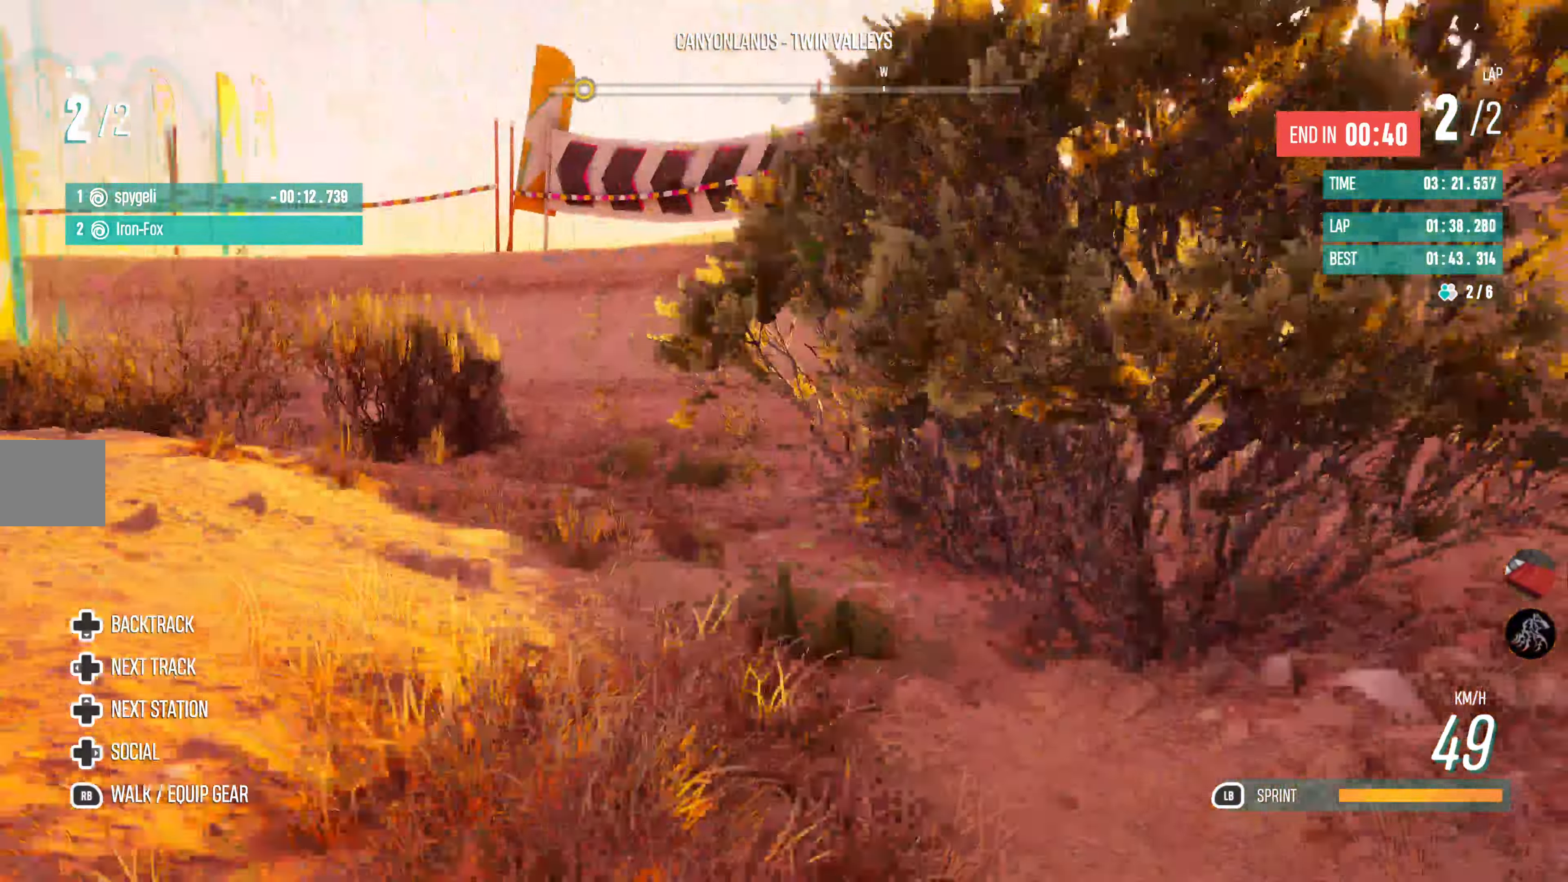
{"dt_ms": 1000, "buttons": [], "left_stick": "left", "right_stick": "left"}
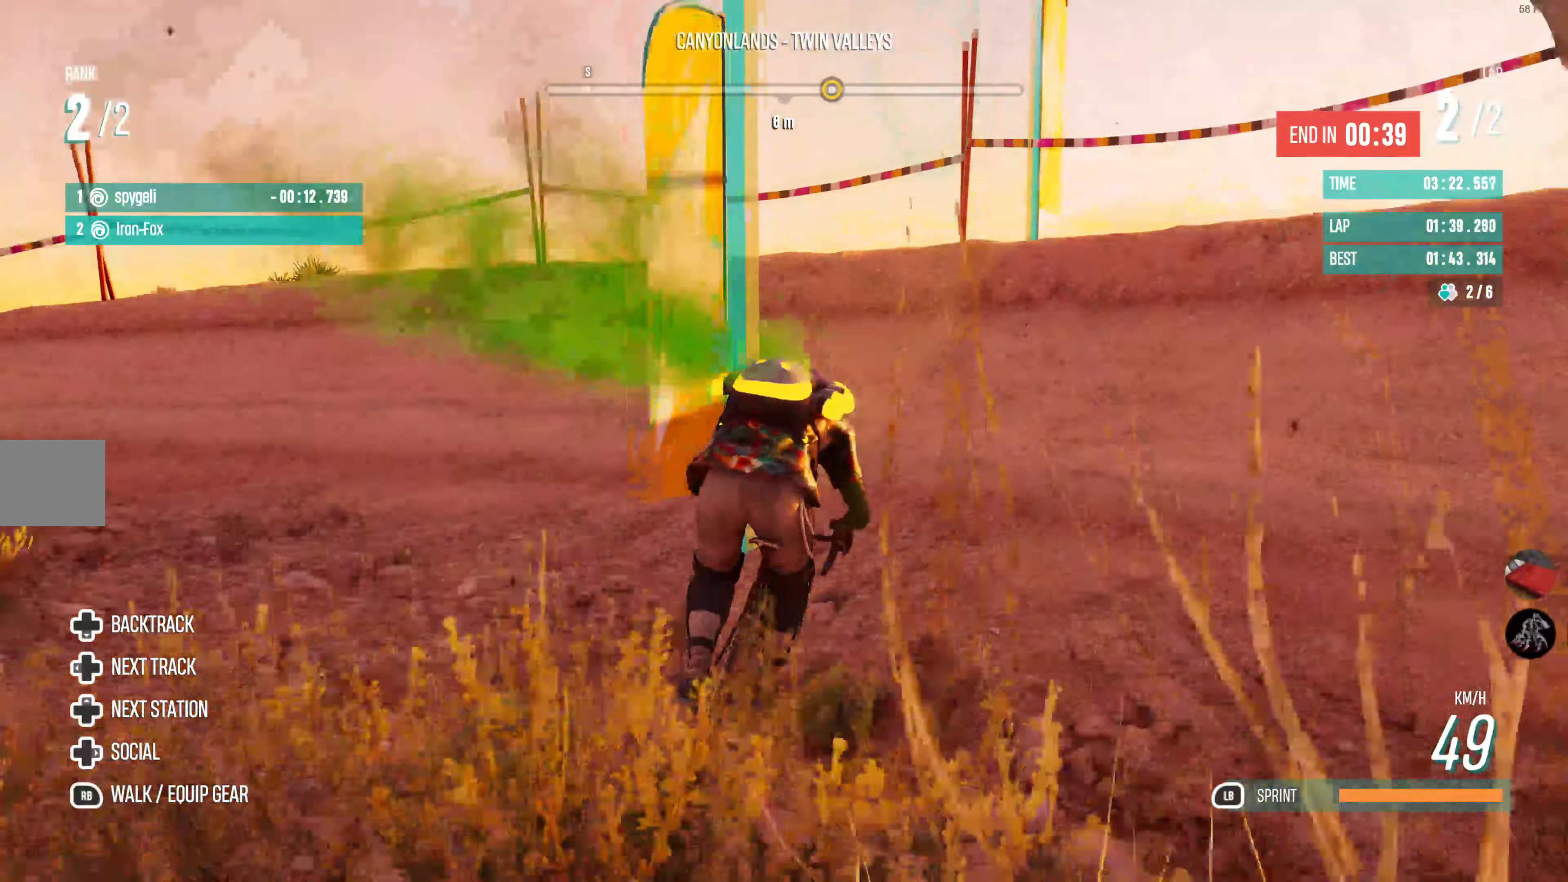
{"dt_ms": 500, "buttons": [], "left_stick": "left", "right_stick": "center"}
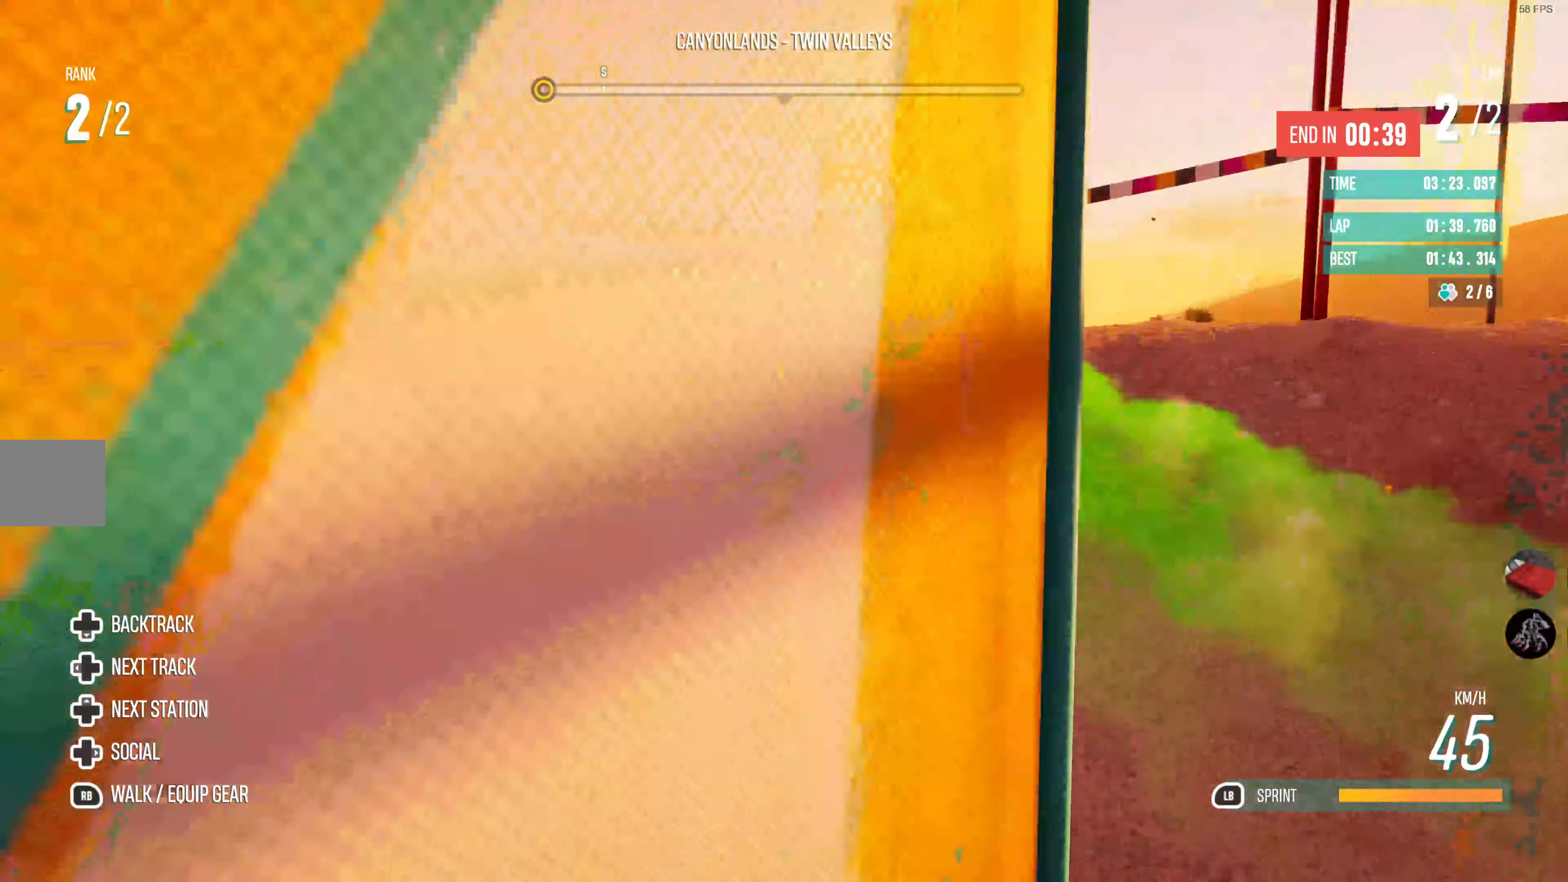
{"dt_ms": 500, "buttons": ["R2"], "left_stick": "left", "right_stick": "center"}
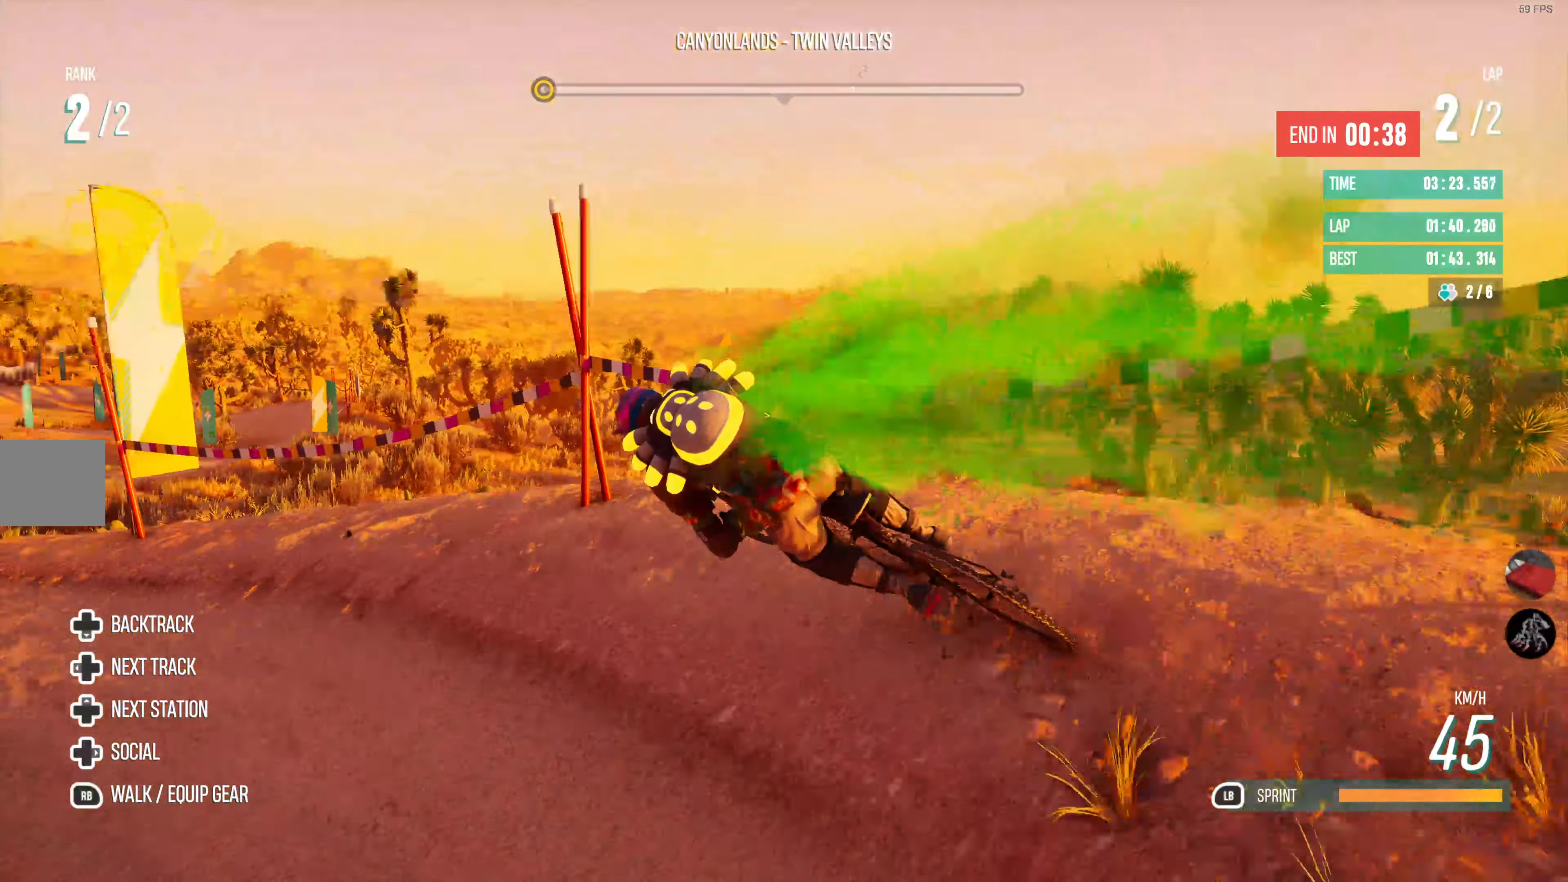
{"dt_ms": 500, "buttons": ["R2"], "left_stick": "left", "right_stick": "center", "events": []}
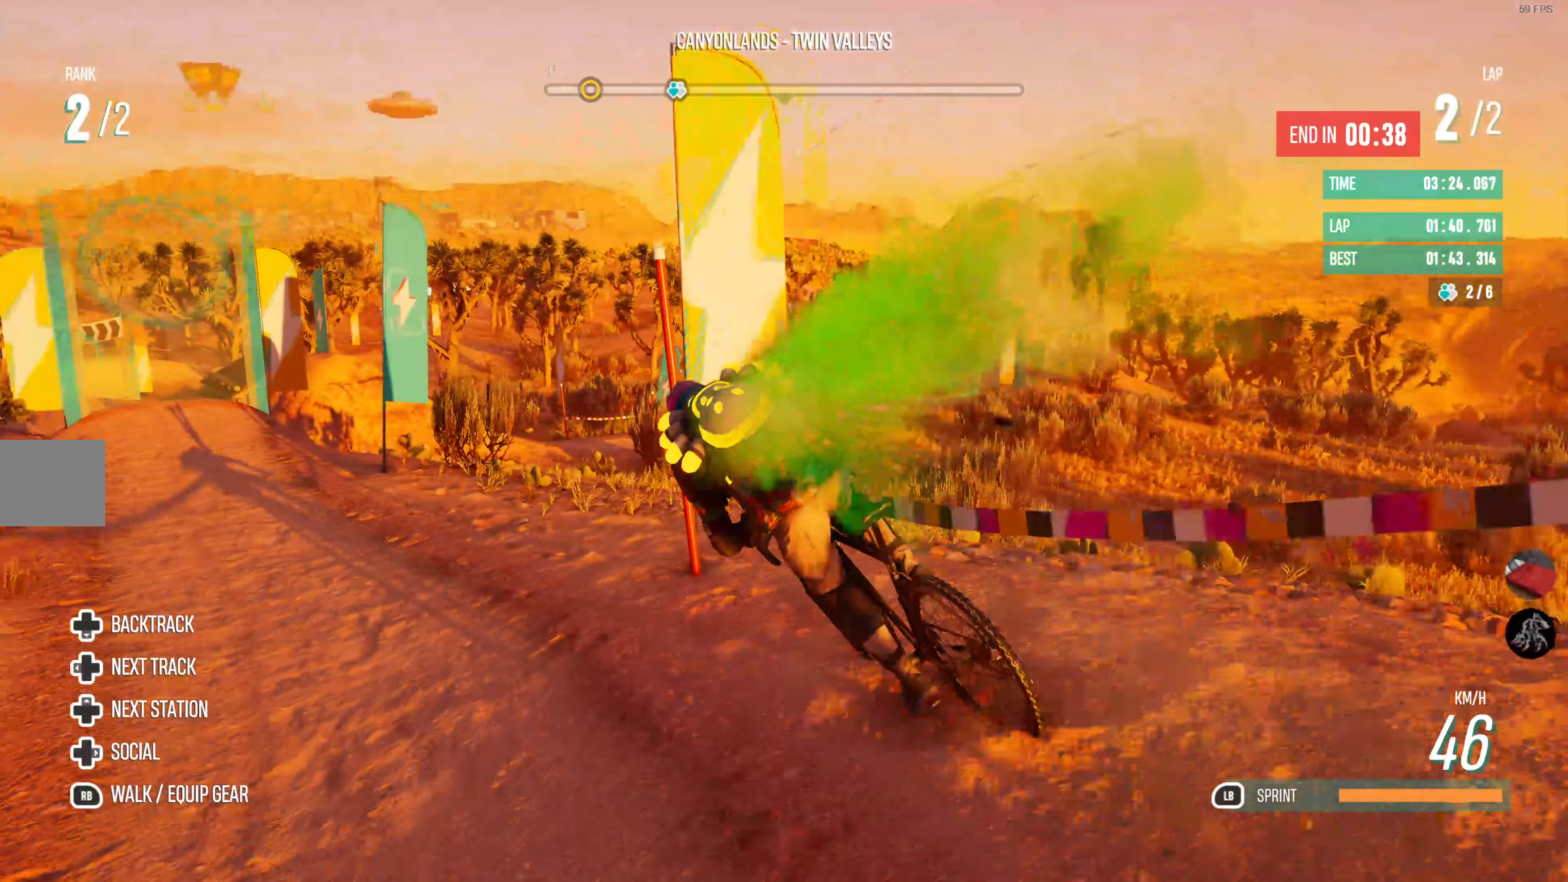
{"dt_ms": 500, "buttons": ["R2"], "left_stick": "right", "right_stick": "center", "events": [[200, "left_stick", "center"], [500, "left_stick", "right"]]}
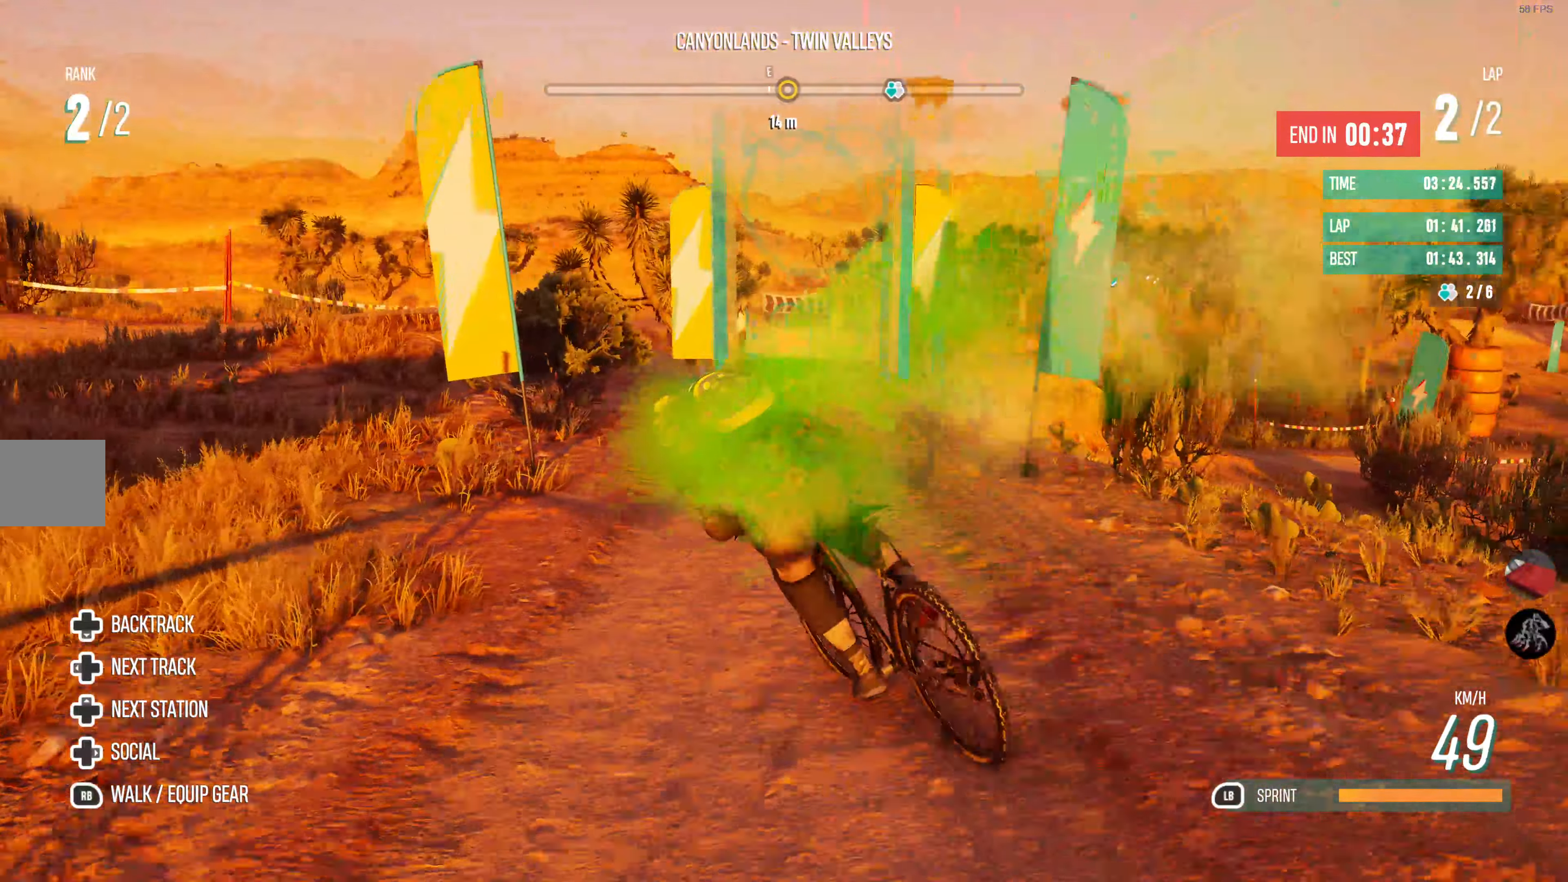
{"dt_ms": 500, "buttons": ["R2"], "left_stick": "right", "right_stick": "center", "events": []}
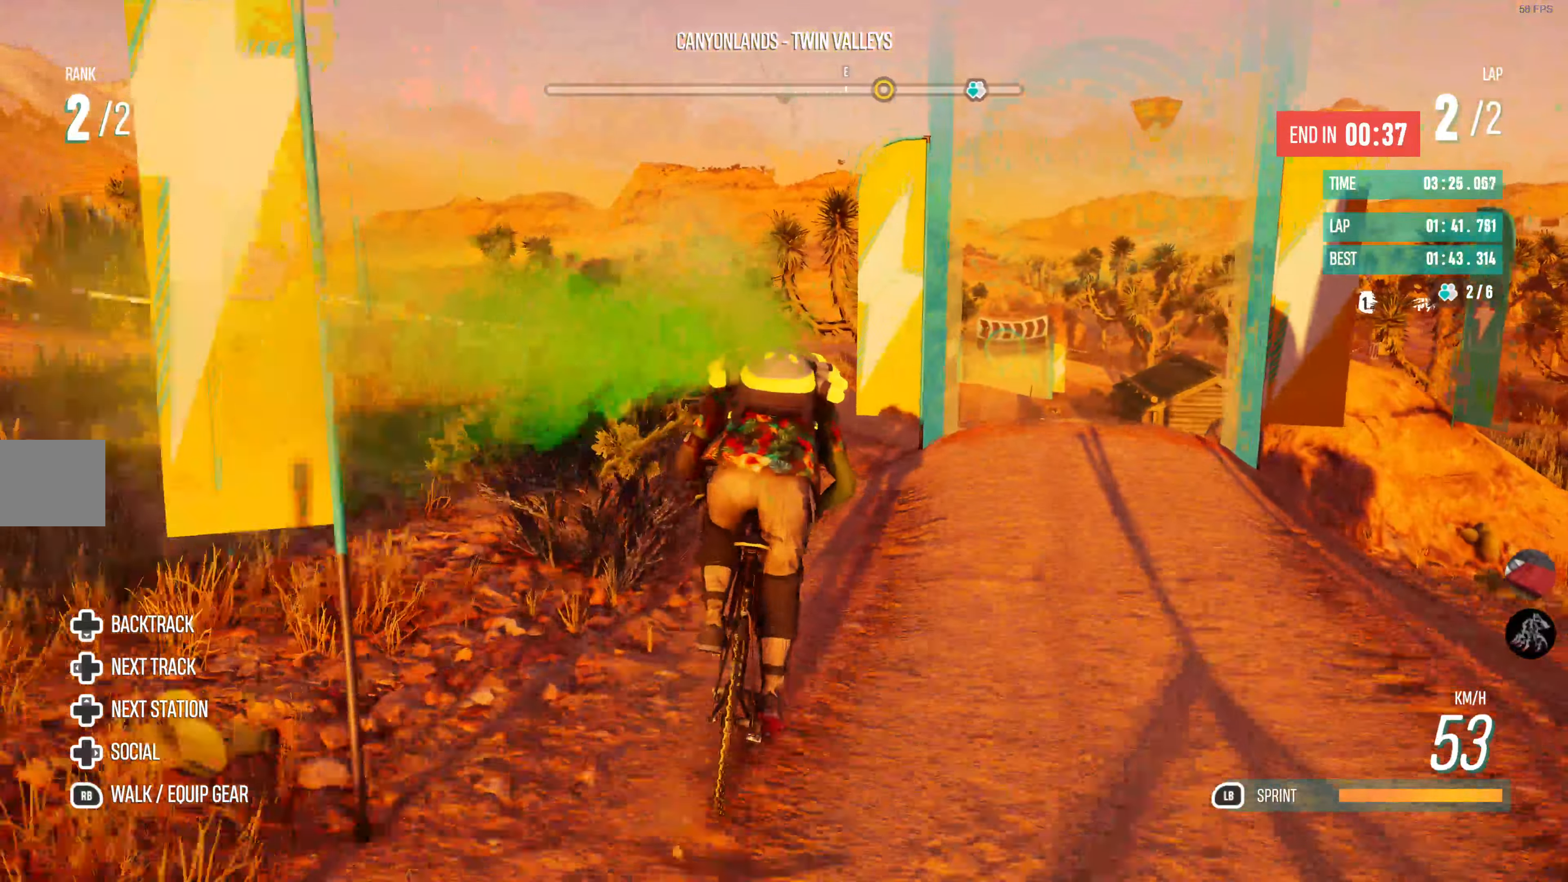
{"dt_ms": 500, "buttons": ["R2"], "left_stick": "center", "right_stick": "center", "events": [[150, "left_stick", "center"], [366, "CROSS", "down"], [433, "CROSS", "up"]]}